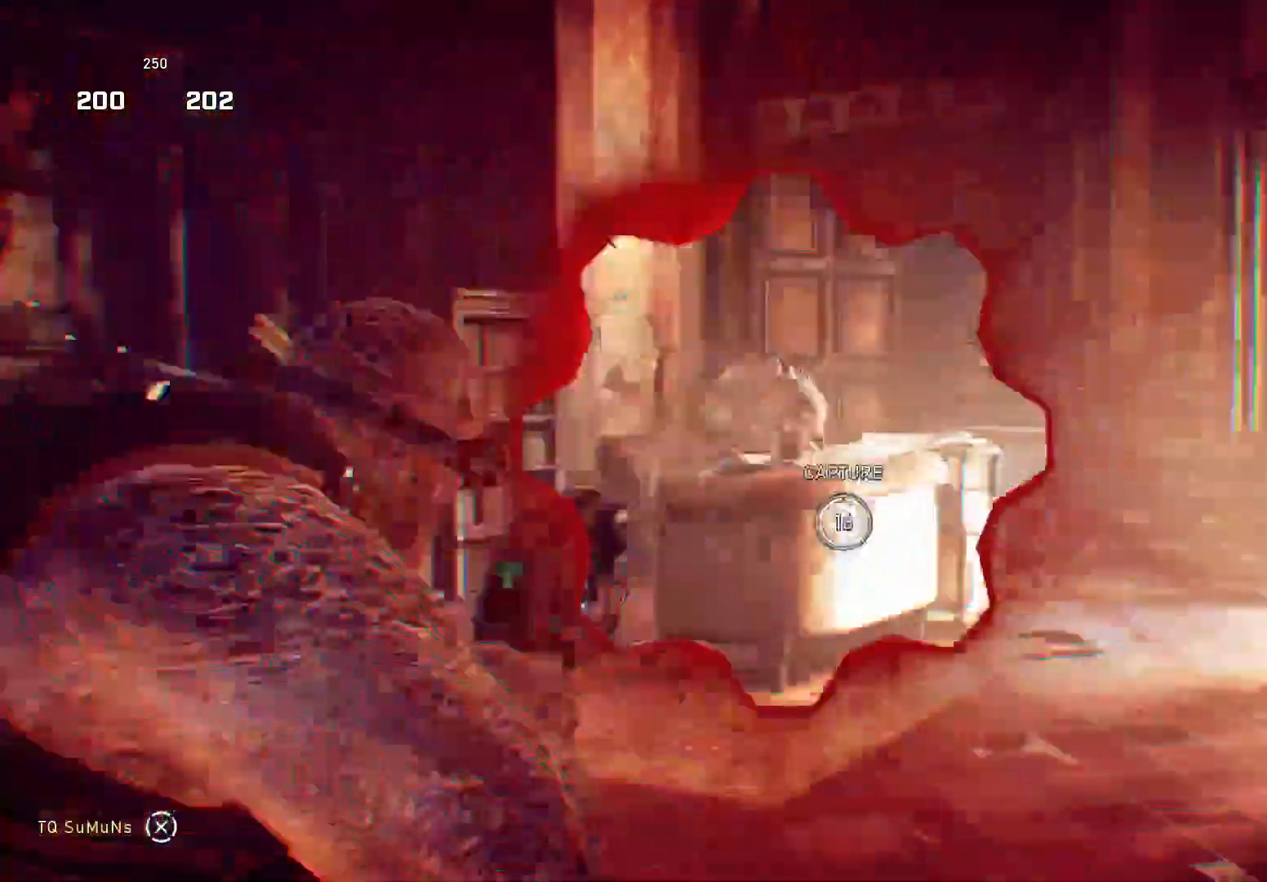
Gameplay with a controller (Xbox layout); each line is a JSON object with the inputs held at the frame after it. "events" lists button and stick changes between this image and that frame as [ms after this image, input, new state], when the widget could be followed in between. Not read: SELECT START.
{"buttons": ["A"], "left_stick": "left", "right_stick": "down", "events": [[60, "left_stick", "up-left"], [60, "right_stick", "down-right"], [100, "A", "down"], [160, "L2", "up"], [180, "A", "up"], [200, "right_stick", "down"], [240, "left_stick", "down-right"], [300, "A", "down"], [380, "A", "up"], [380, "left_stick", "left"], [460, "A", "down"]]}
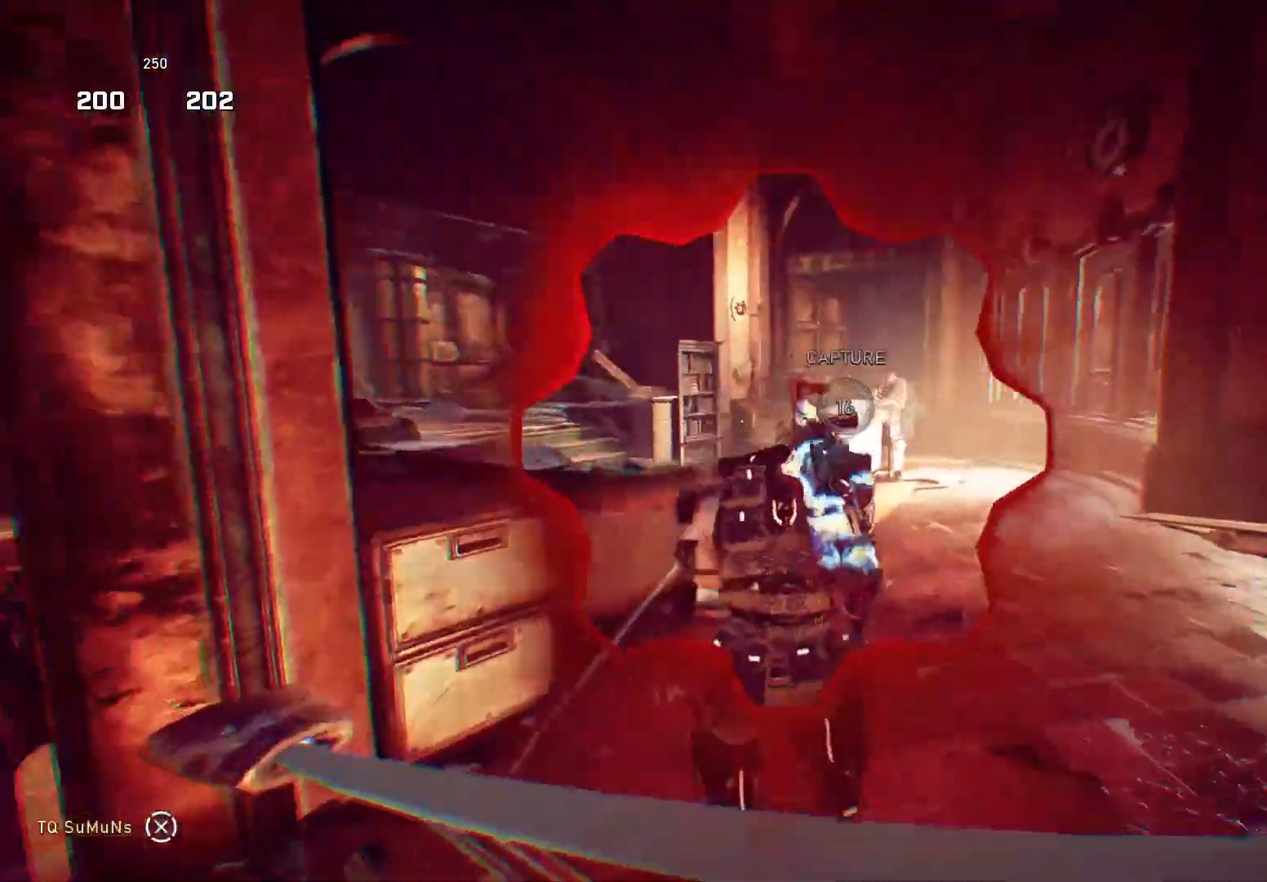
{"buttons": [], "left_stick": "up-left", "right_stick": "down", "events": [[20, "right_stick", "down-right"], [40, "A", "up"], [40, "left_stick", "down-right"], [140, "A", "down"], [140, "left_stick", "right"], [180, "right_stick", "down"], [200, "A", "up"], [340, "left_stick", "left"], [340, "right_stick", "left"], [440, "A", "down"], [460, "left_stick", "up-left"], [460, "right_stick", "down"], [500, "A", "up"]]}
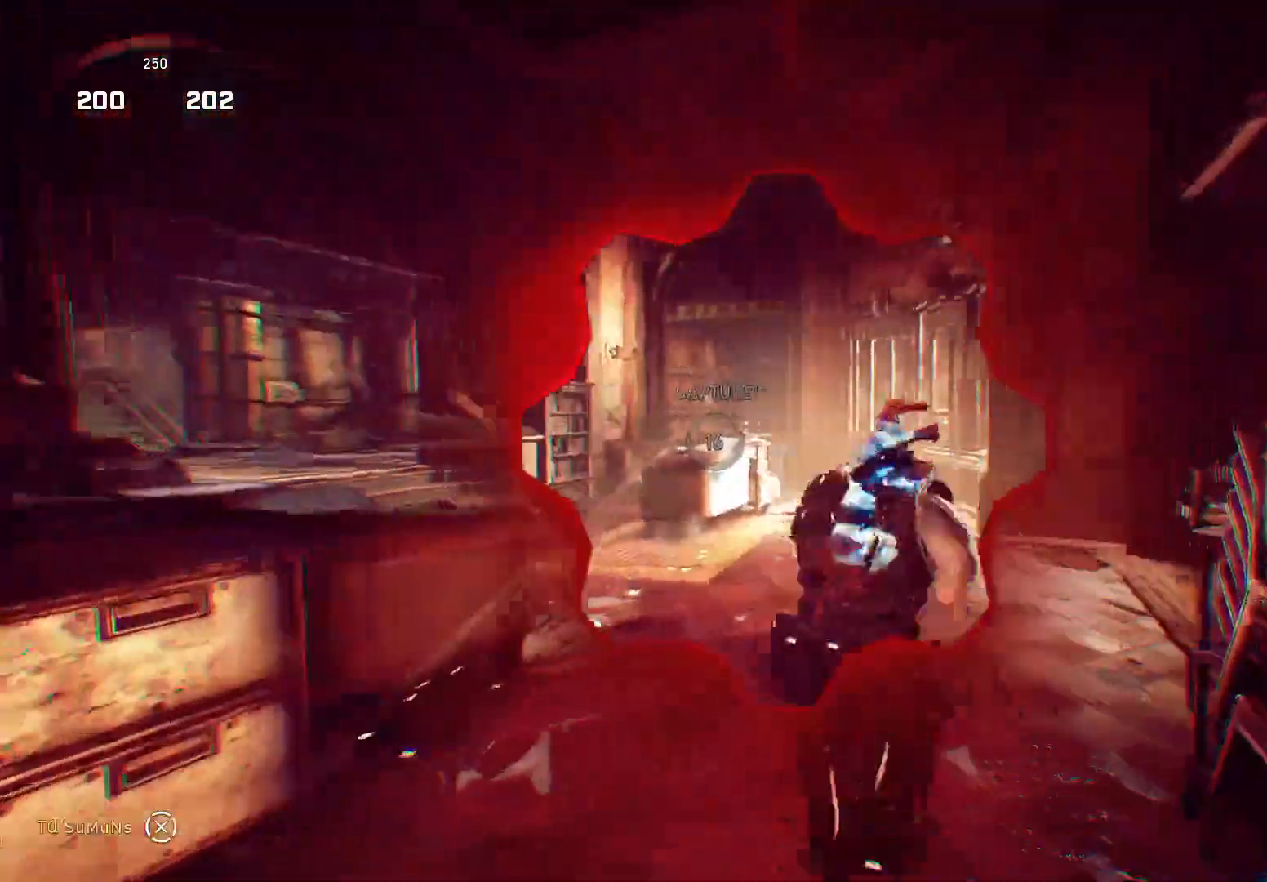
{"buttons": ["A"], "left_stick": "up-left", "right_stick": "down", "events": [[100, "left_stick", "right"], [240, "L2", "down"], [320, "R2", "down"], [380, "L2", "up"], [420, "R2", "up"], [420, "left_stick", "up-left"], [460, "A", "down"]]}
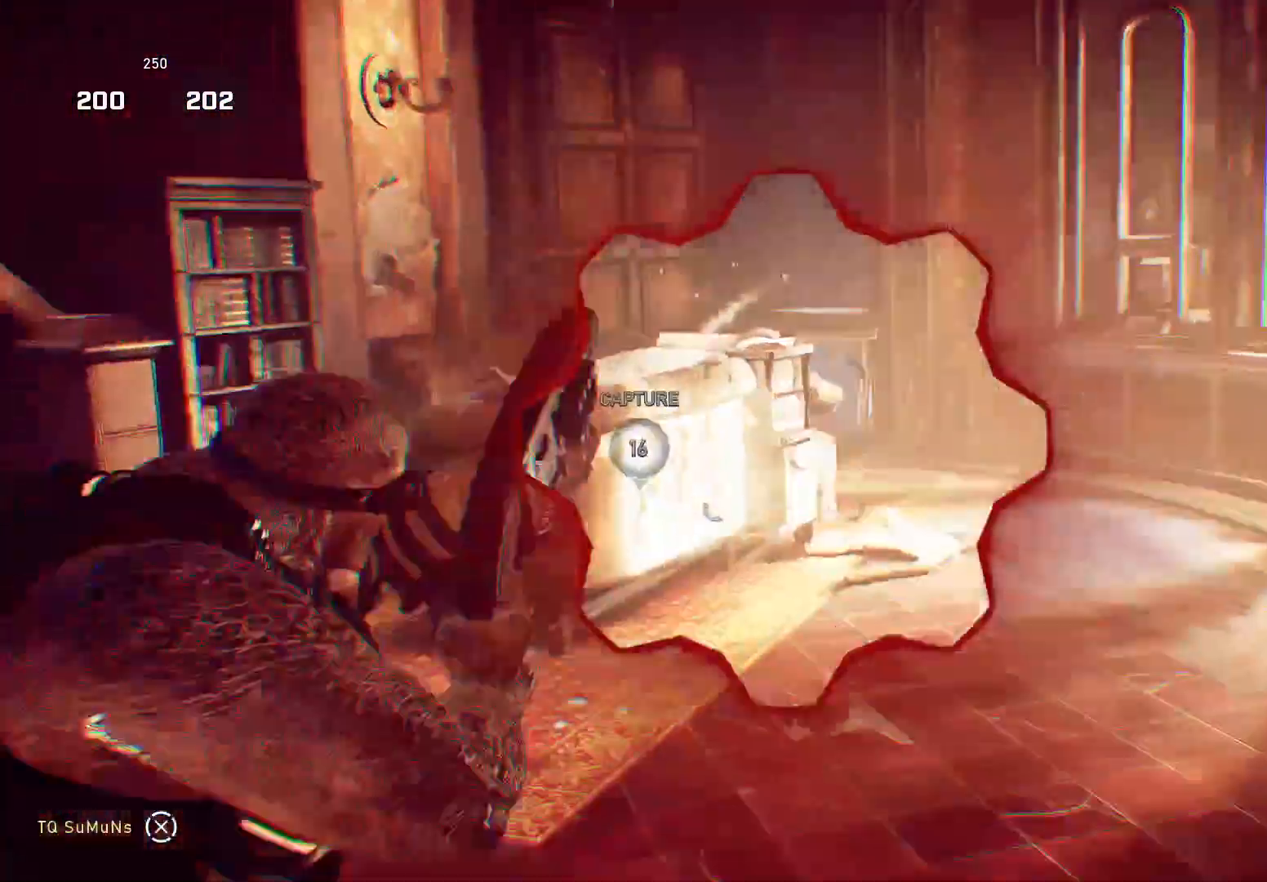
{"buttons": [], "left_stick": "down-right", "right_stick": "up", "events": [[40, "A", "up"], [420, "left_stick", "down-right"], [440, "right_stick", "up"]]}
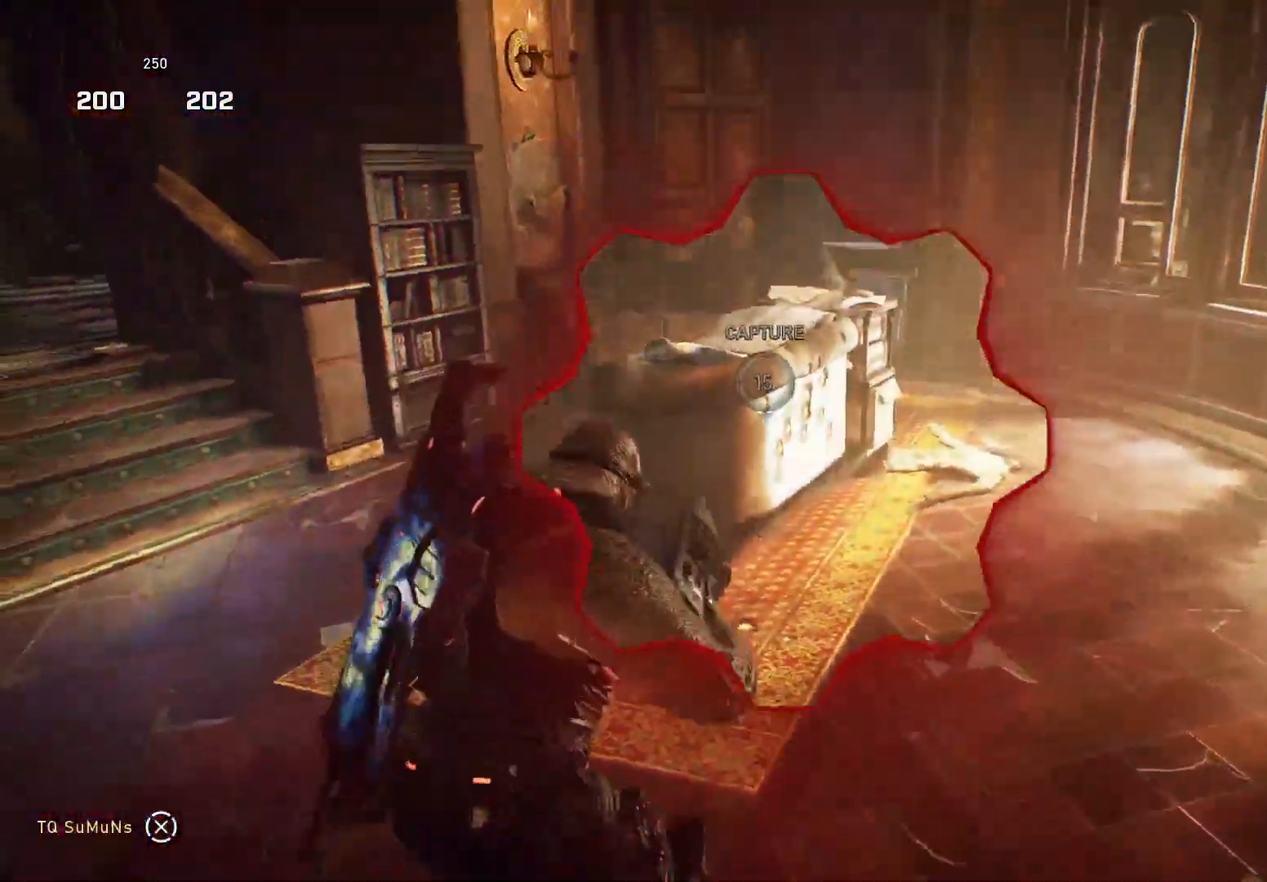
{"buttons": [], "left_stick": "left", "right_stick": "center", "events": [[20, "right_stick", "center"], [240, "right_stick", "up"], [340, "right_stick", "left"], [380, "left_stick", "down-left"], [440, "left_stick", "left"], [440, "right_stick", "center"]]}
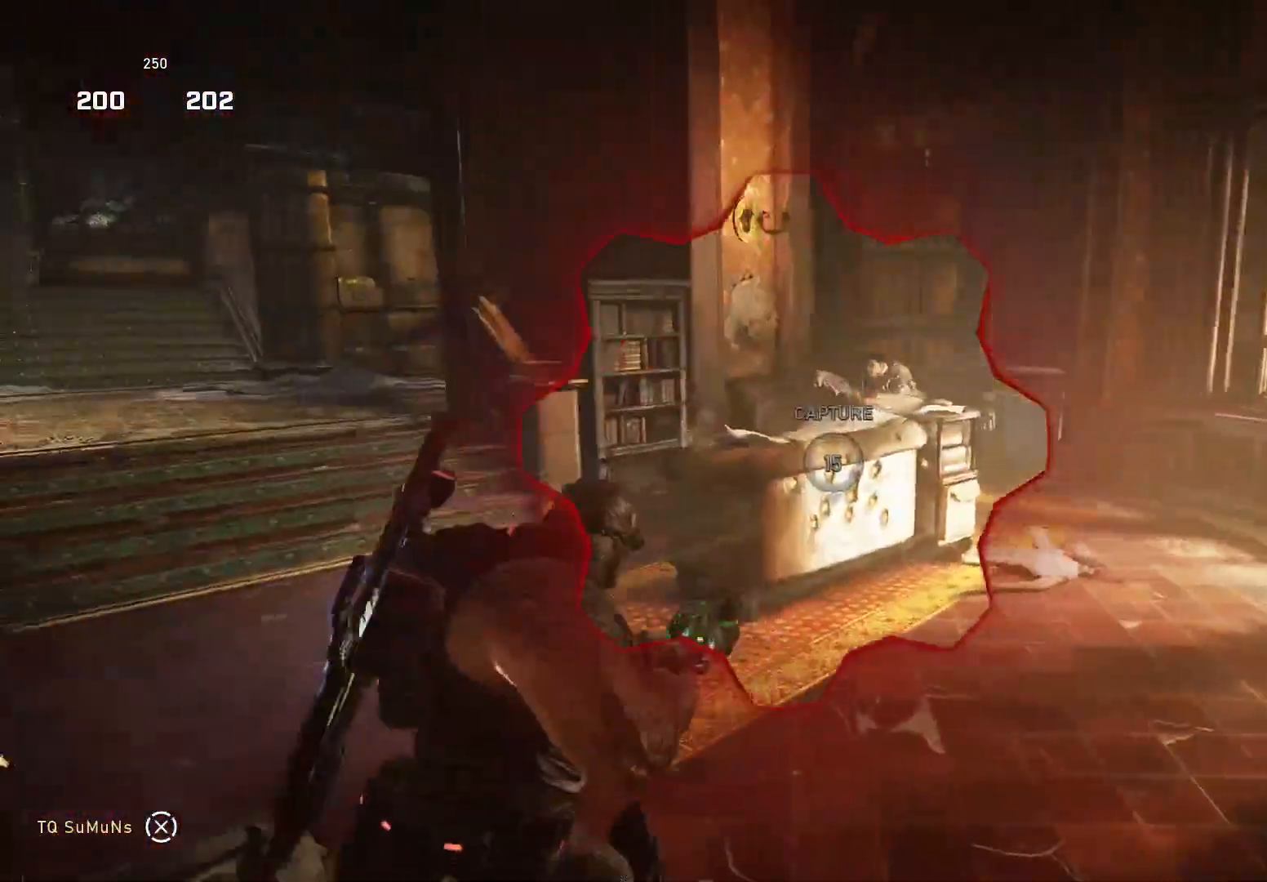
{"buttons": [], "left_stick": "up-left", "right_stick": "right", "events": [[100, "left_stick", "up"], [140, "A", "down"], [240, "A", "up"], [240, "right_stick", "right"], [300, "left_stick", "up-left"]]}
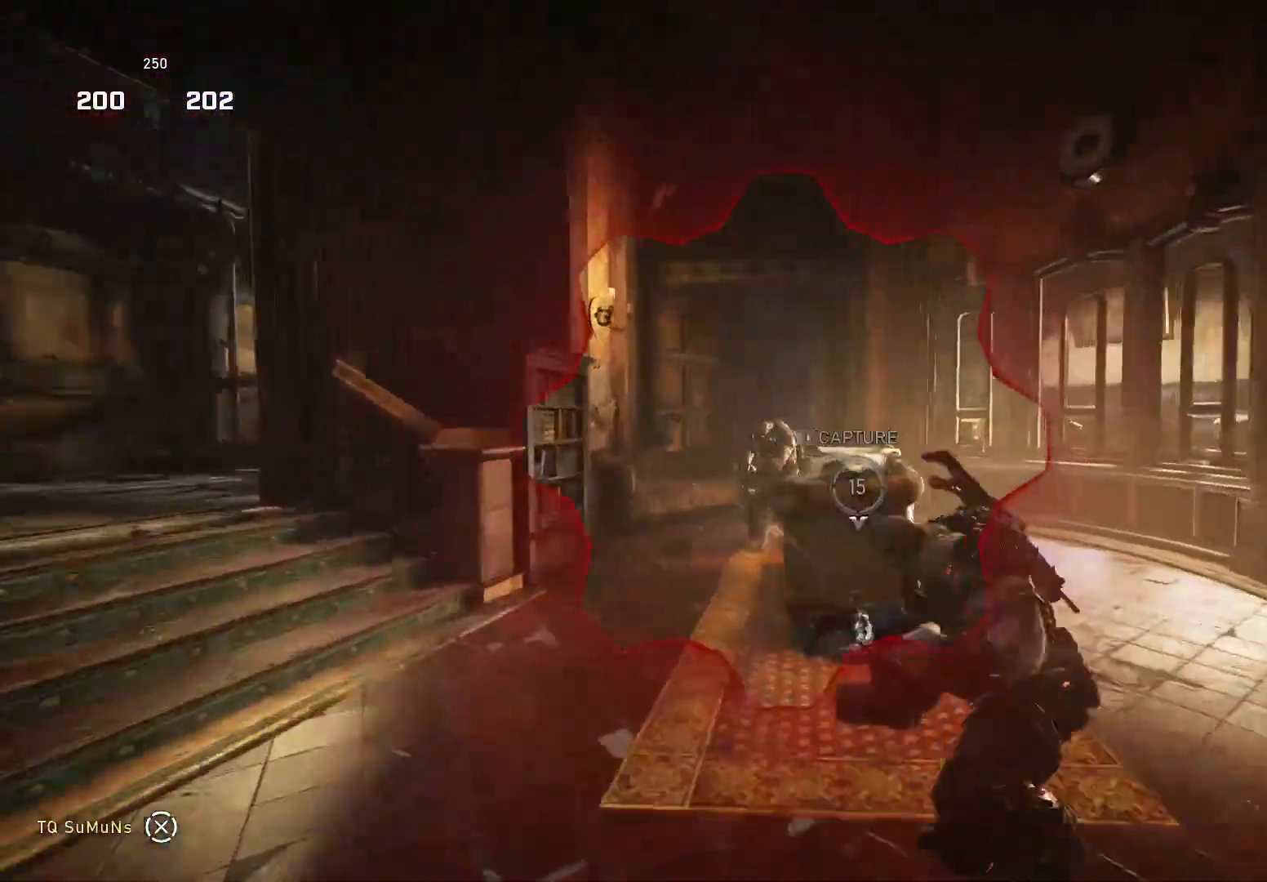
{"buttons": [], "left_stick": "left", "right_stick": "down", "events": [[40, "left_stick", "up"], [40, "right_stick", "center"], [140, "A", "down"], [220, "right_stick", "right"], [240, "R2", "down"], [260, "left_stick", "right"], [300, "A", "up"], [320, "right_stick", "down-left"], [340, "left_stick", "down"], [360, "R2", "up"], [460, "right_stick", "down"], [500, "left_stick", "left"]]}
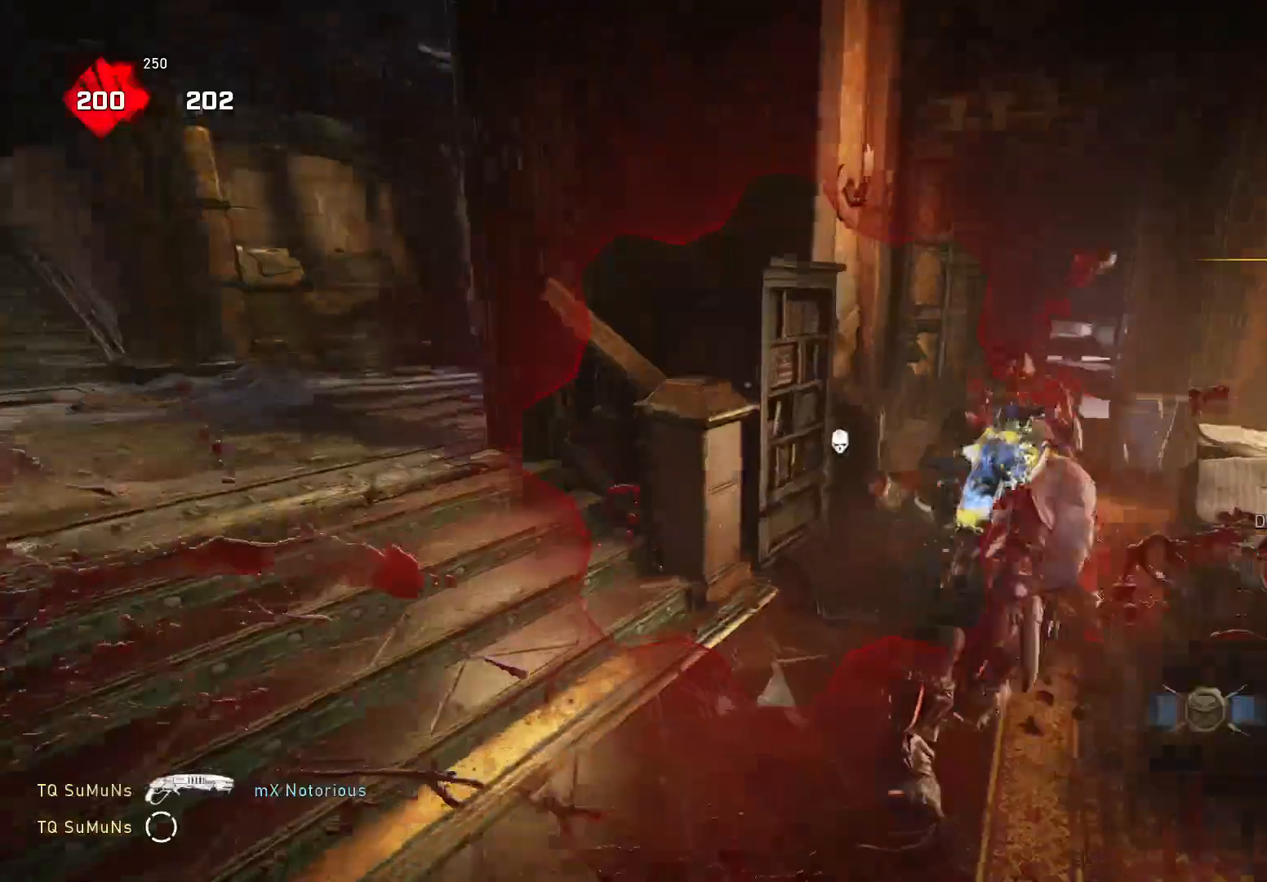
{"buttons": [], "left_stick": "right", "right_stick": "right", "events": [[60, "left_stick", "up-left"], [140, "A", "down"], [260, "A", "up"], [320, "left_stick", "down-right"], [340, "right_stick", "right"], [440, "left_stick", "right"]]}
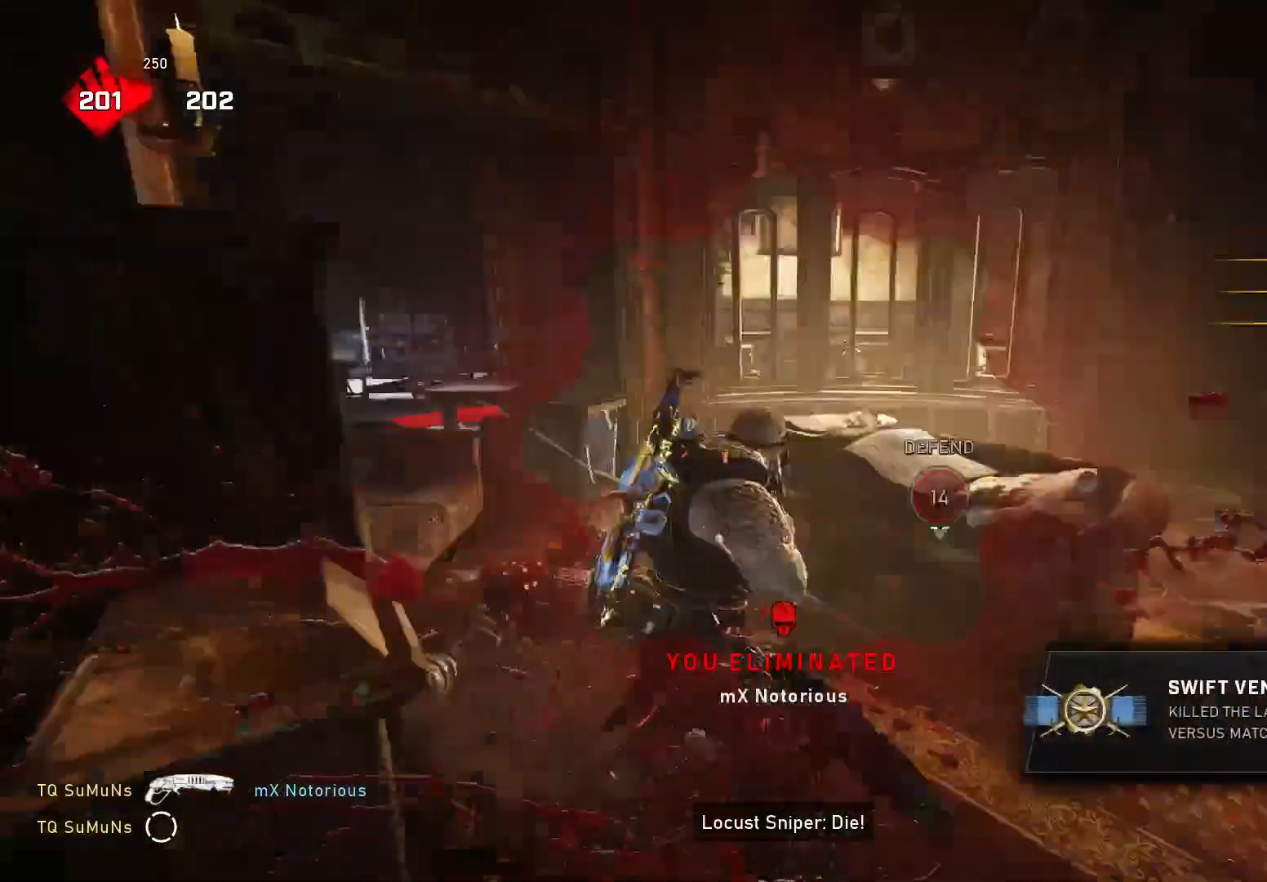
{"buttons": ["Y"], "left_stick": "down-right", "right_stick": "right", "events": [[40, "Y", "down"], [40, "left_stick", "up-right"], [40, "right_stick", "down"], [220, "R1", "down"], [220, "right_stick", "right"], [300, "R1", "up"], [320, "left_stick", "right"], [460, "left_stick", "down-right"]]}
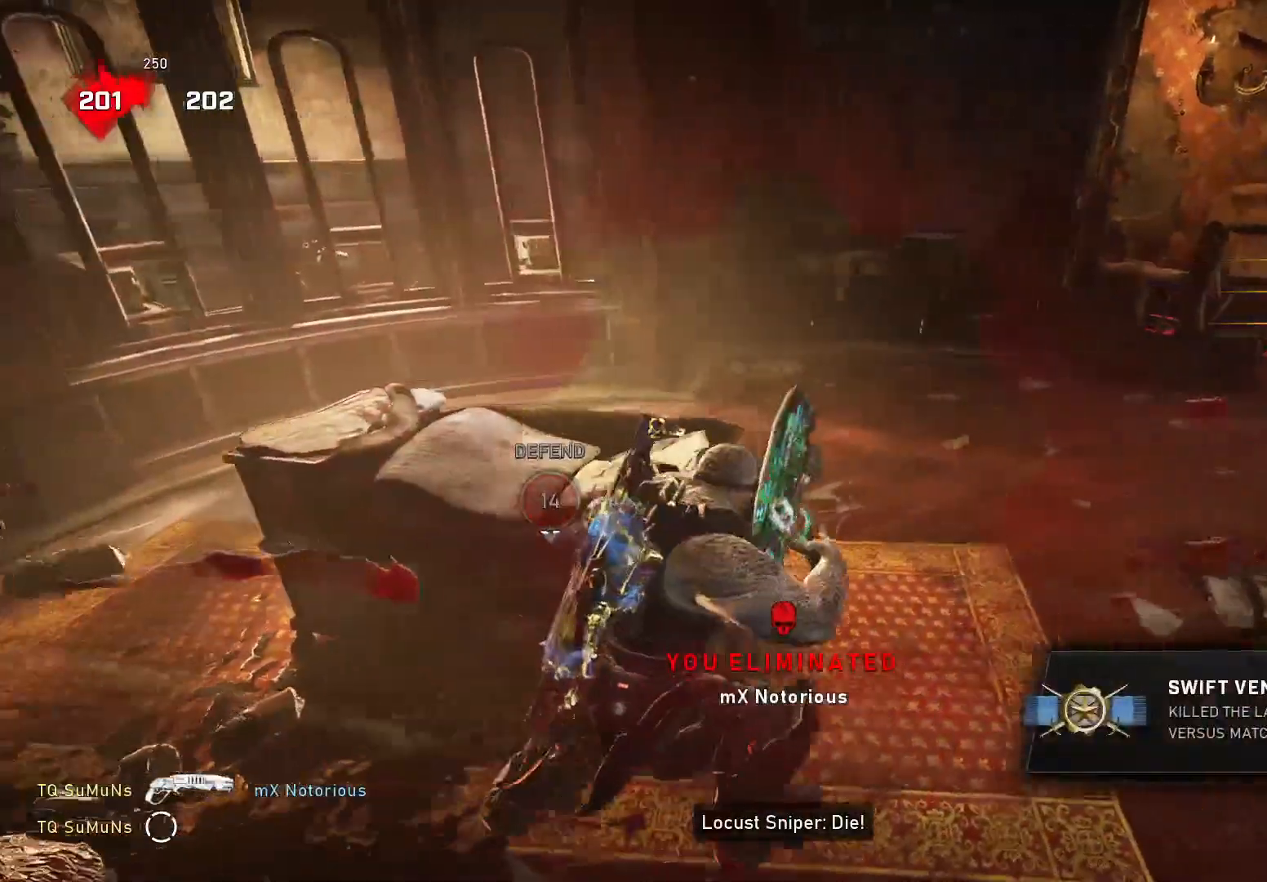
{"buttons": ["Y"], "left_stick": "down-right", "right_stick": "left", "events": [[240, "right_stick", "center"], [440, "right_stick", "left"]]}
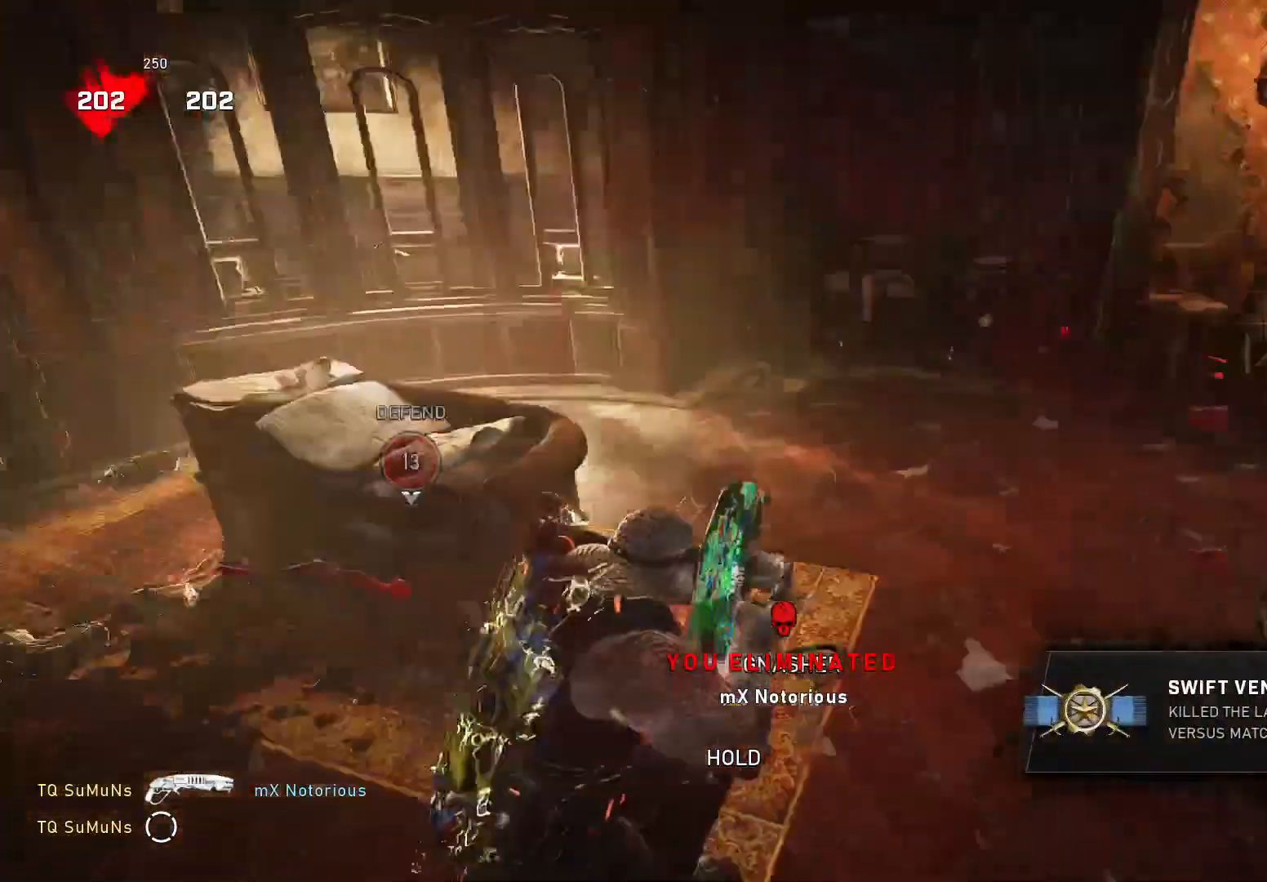
{"buttons": [], "left_stick": "center", "right_stick": "left", "events": [[40, "left_stick", "down"], [140, "R1", "down"], [160, "right_stick", "center"], [220, "left_stick", "center"], [240, "R1", "up"], [320, "Y", "up"], [320, "right_stick", "left"]]}
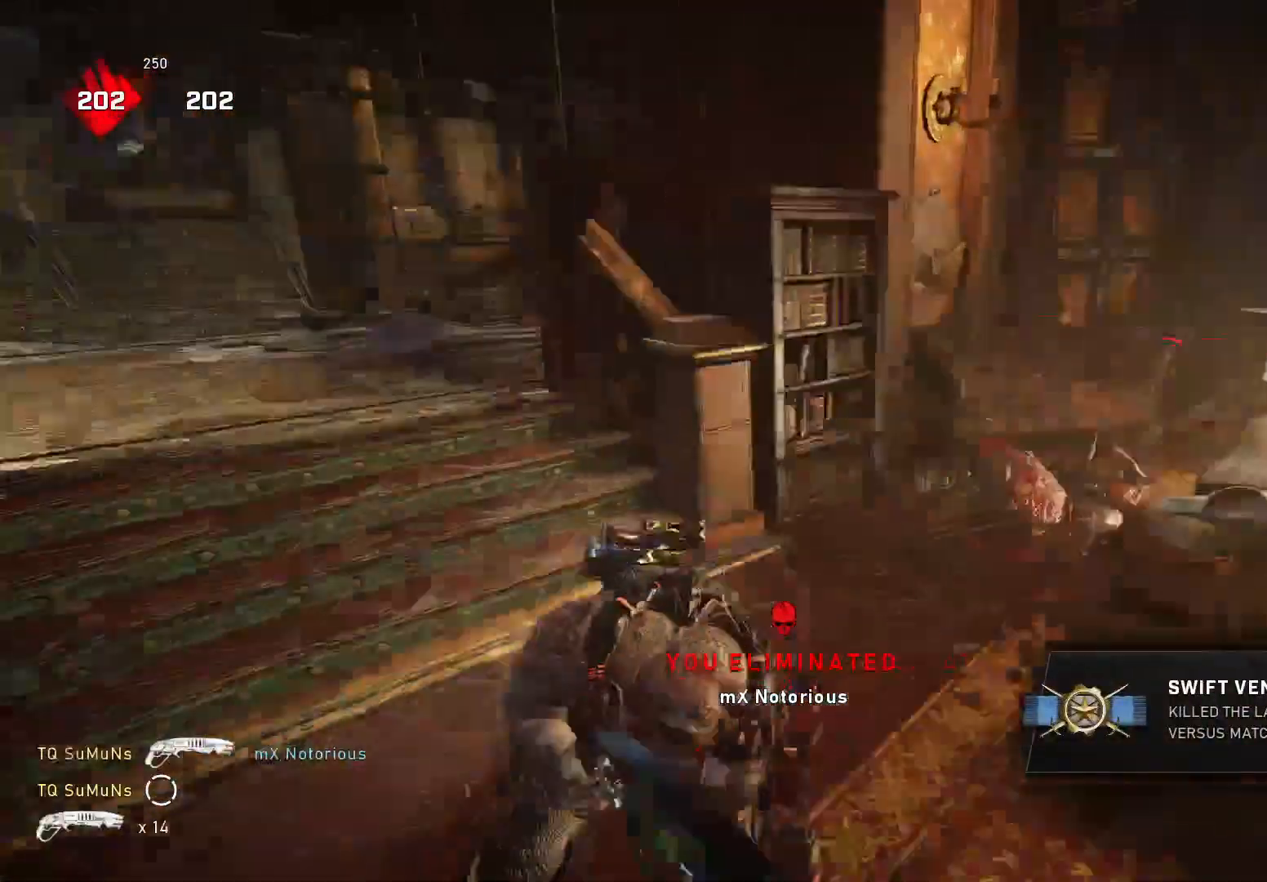
{"buttons": ["DPAD_RIGHT"], "left_stick": "center", "right_stick": "center", "events": [[140, "right_stick", "down-left"], [320, "right_stick", "center"], [440, "DPAD_RIGHT", "down"]]}
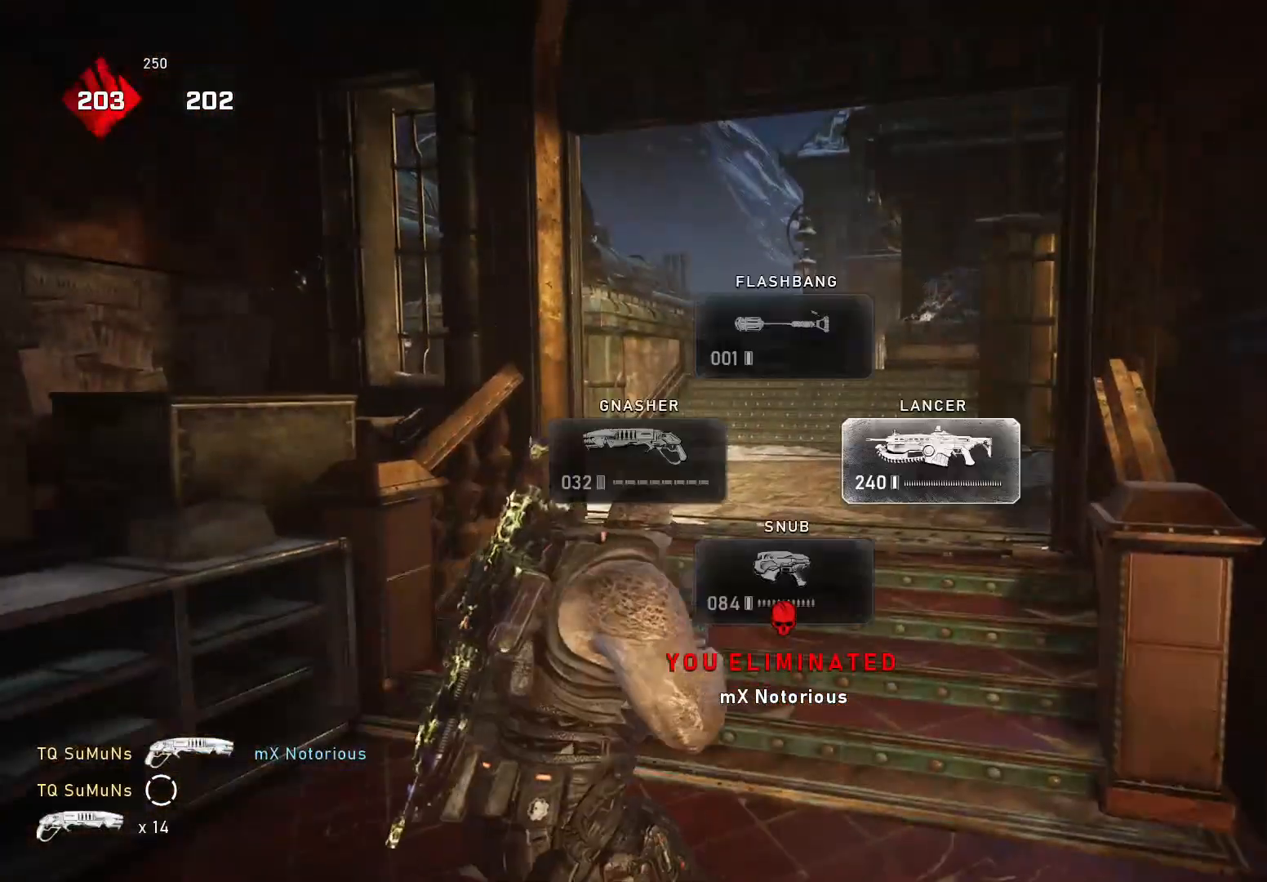
{"buttons": [], "left_stick": "up", "right_stick": "down-left", "events": [[40, "DPAD_RIGHT", "up"], [140, "left_stick", "up"], [240, "A", "down"], [240, "right_stick", "down"], [300, "A", "up"], [340, "right_stick", "down-left"]]}
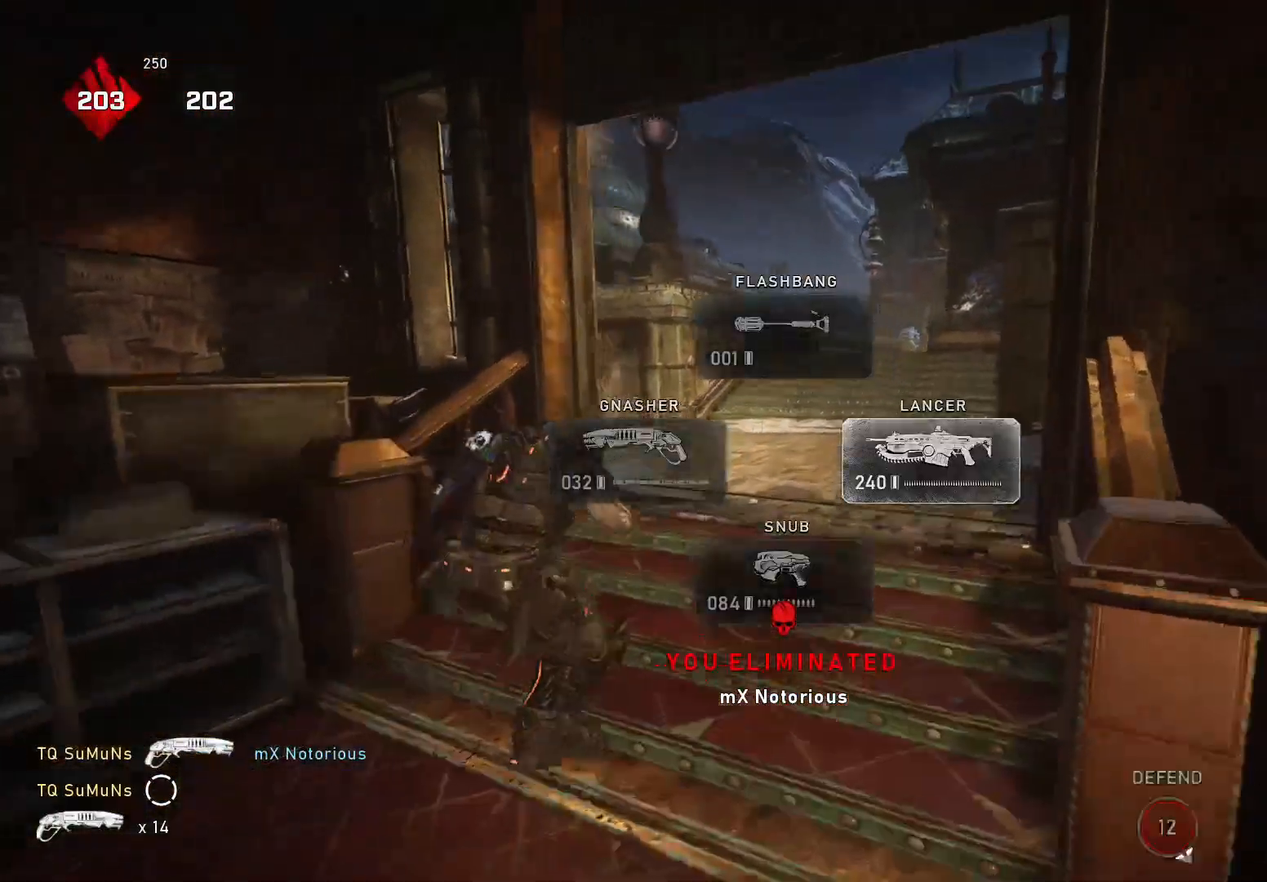
{"buttons": [], "left_stick": "center", "right_stick": "center", "events": [[120, "left_stick", "center"], [380, "DPAD_RIGHT", "down"], [400, "right_stick", "center"], [460, "DPAD_RIGHT", "up"]]}
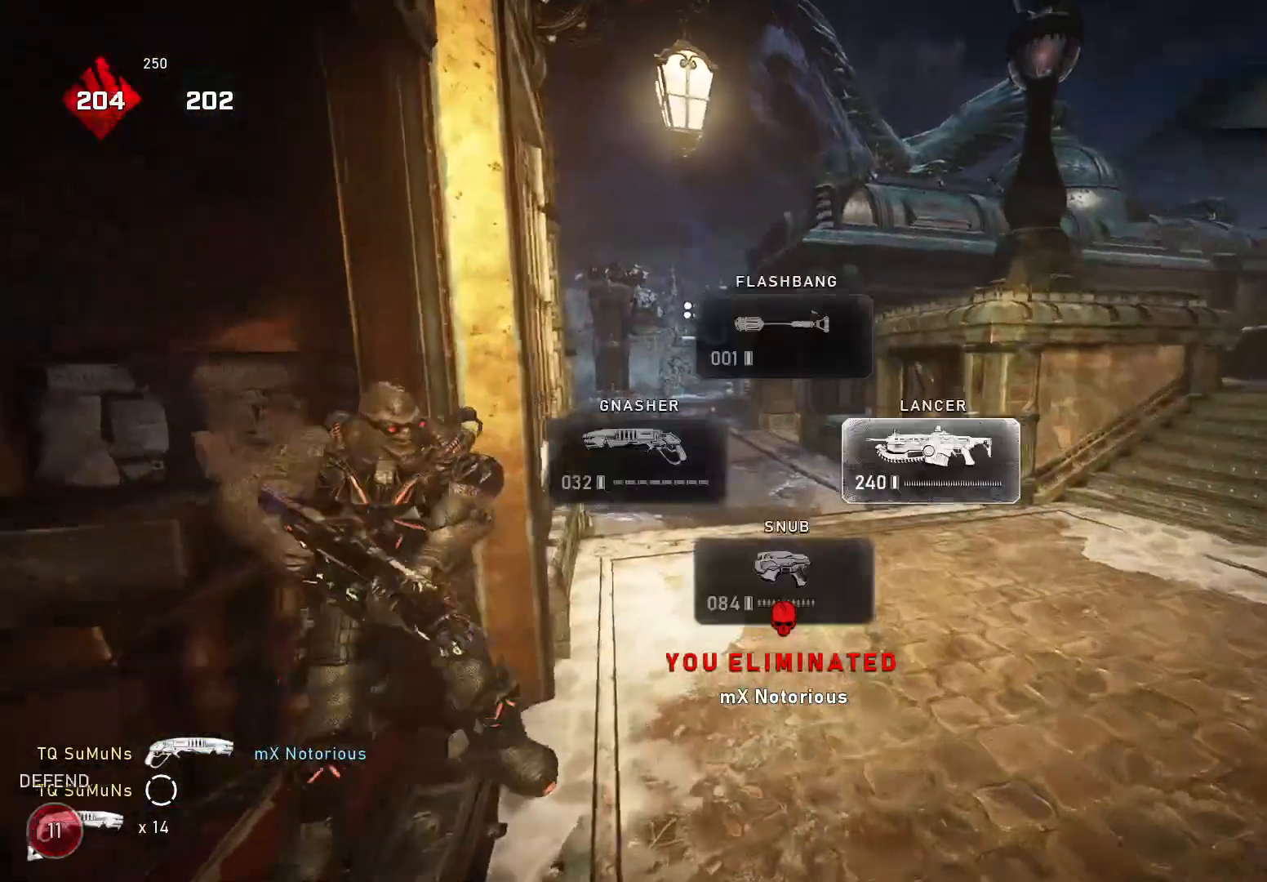
{"buttons": ["DPAD_RIGHT"], "left_stick": "center", "right_stick": "center", "events": [[20, "DPAD_RIGHT", "down"]]}
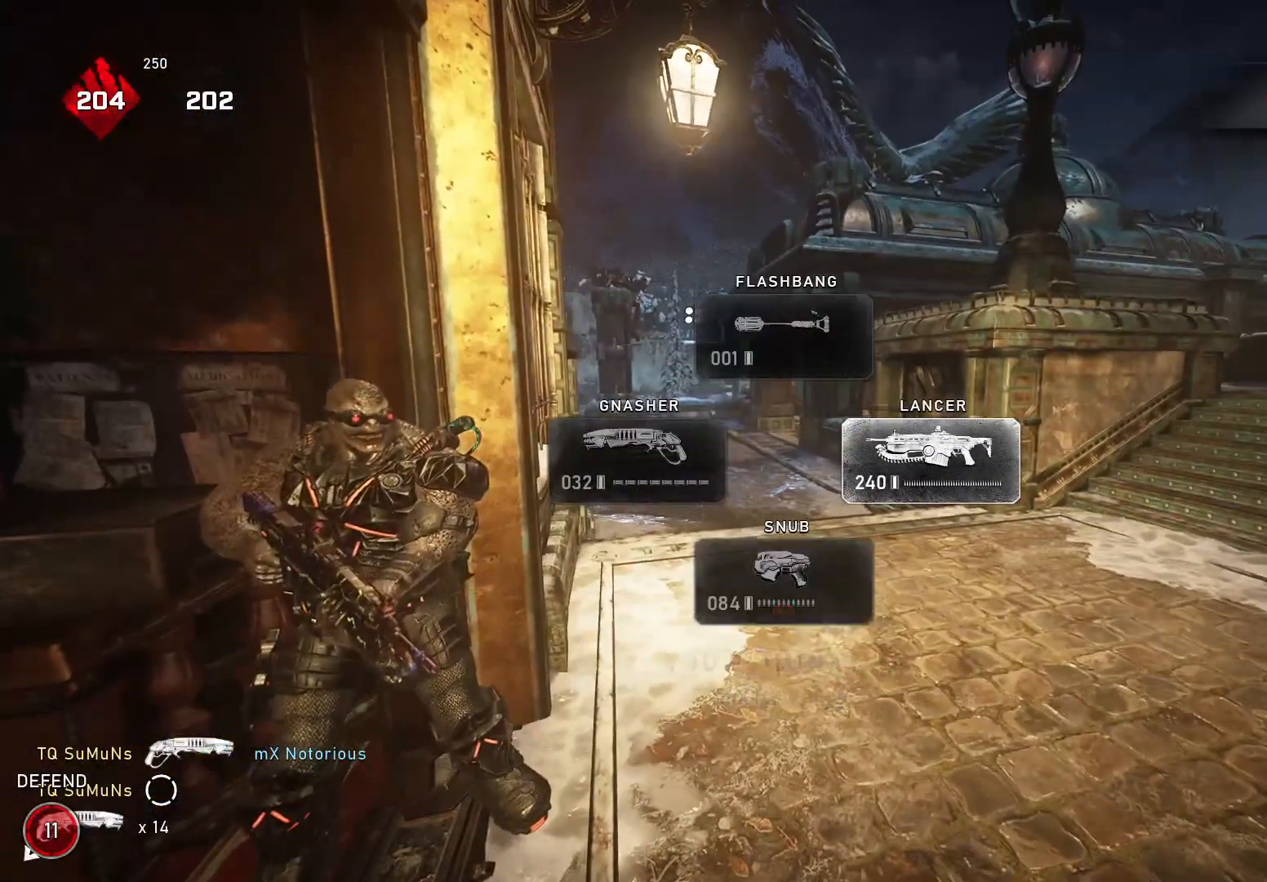
{"buttons": ["DPAD_RIGHT"], "left_stick": "center", "right_stick": "center", "events": []}
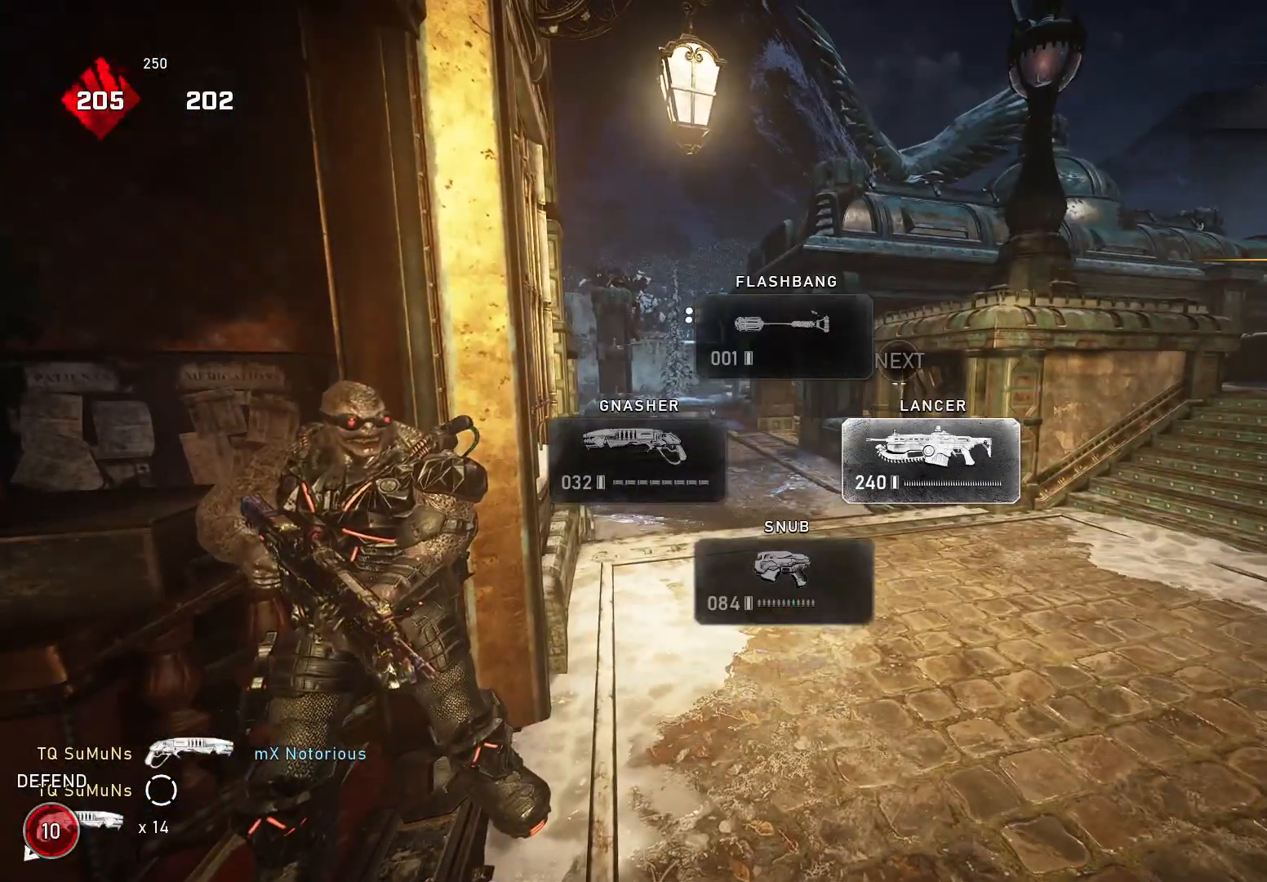
{"buttons": ["DPAD_RIGHT"], "left_stick": "center", "right_stick": "center", "events": []}
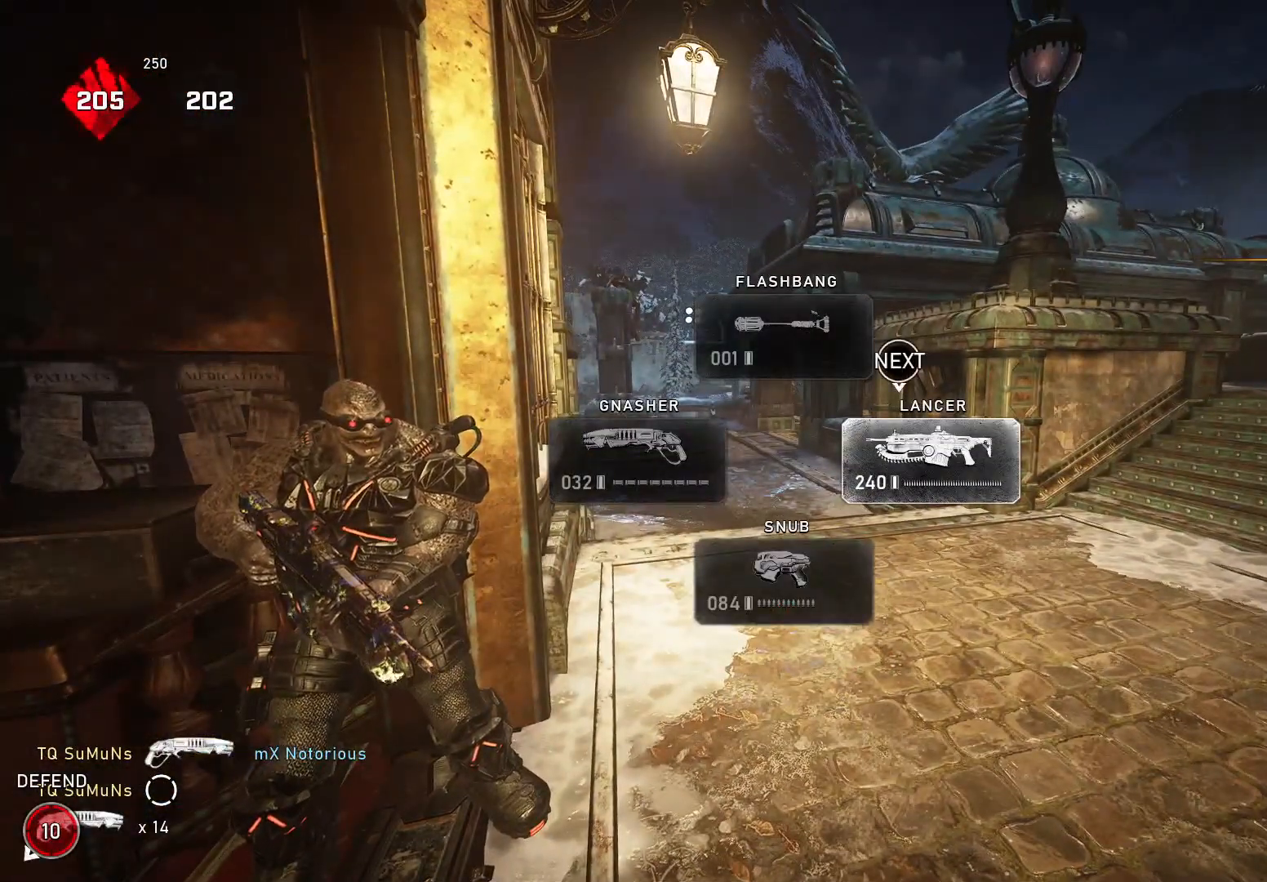
{"buttons": [], "left_stick": "center", "right_stick": "center", "events": [[480, "DPAD_RIGHT", "up"]]}
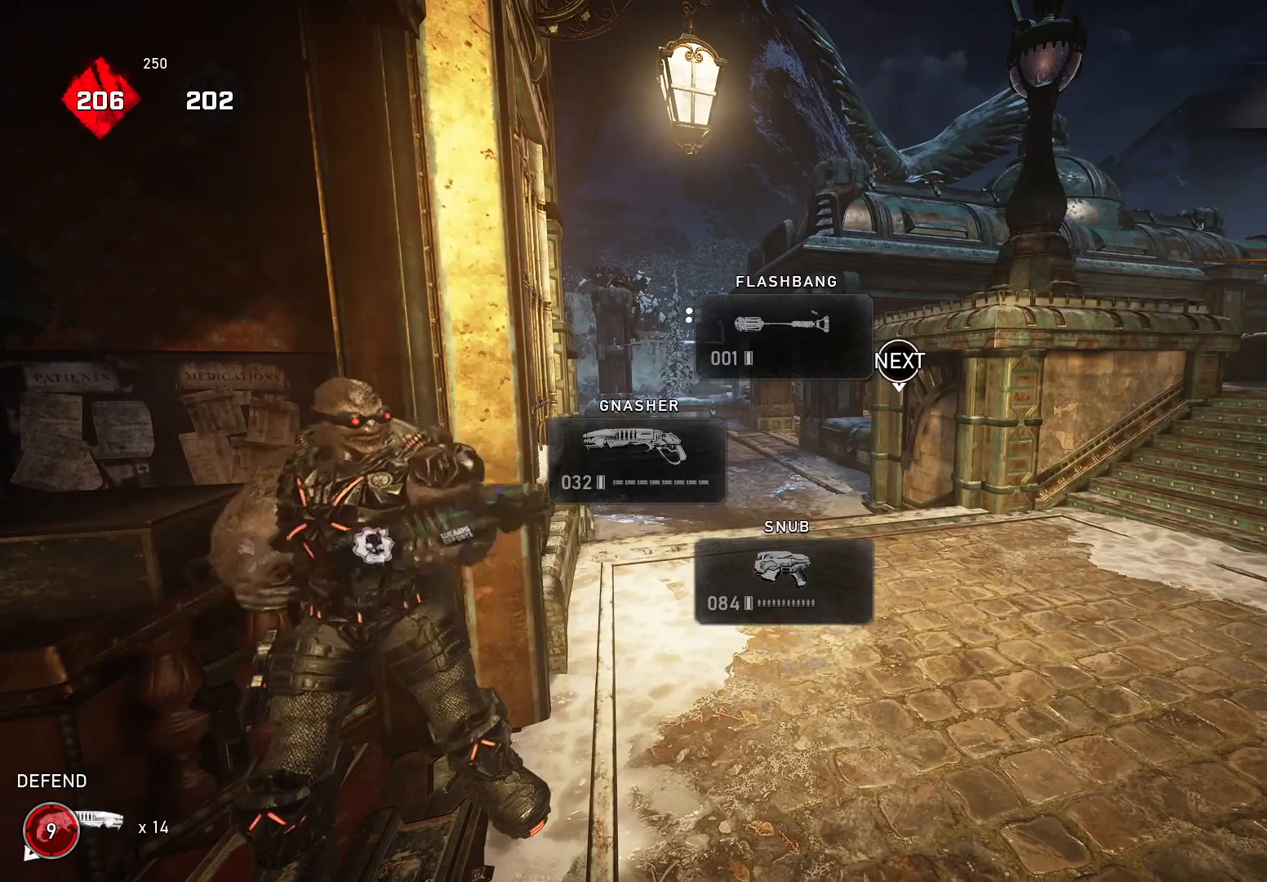
{"buttons": [], "left_stick": "center", "right_stick": "center", "events": [[300, "DPAD_LEFT", "down"], [400, "DPAD_LEFT", "up"]]}
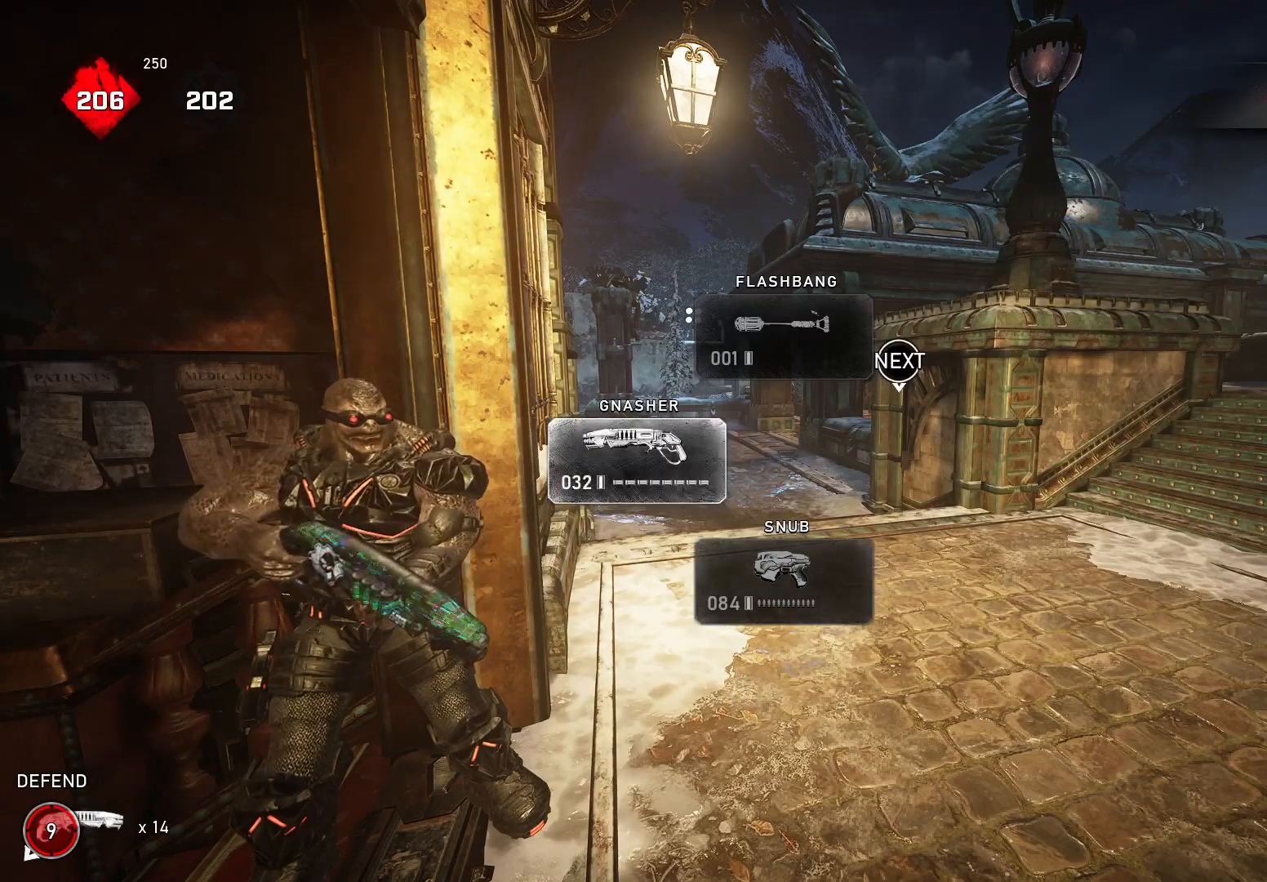
{"buttons": [], "left_stick": "center", "right_stick": "center", "events": []}
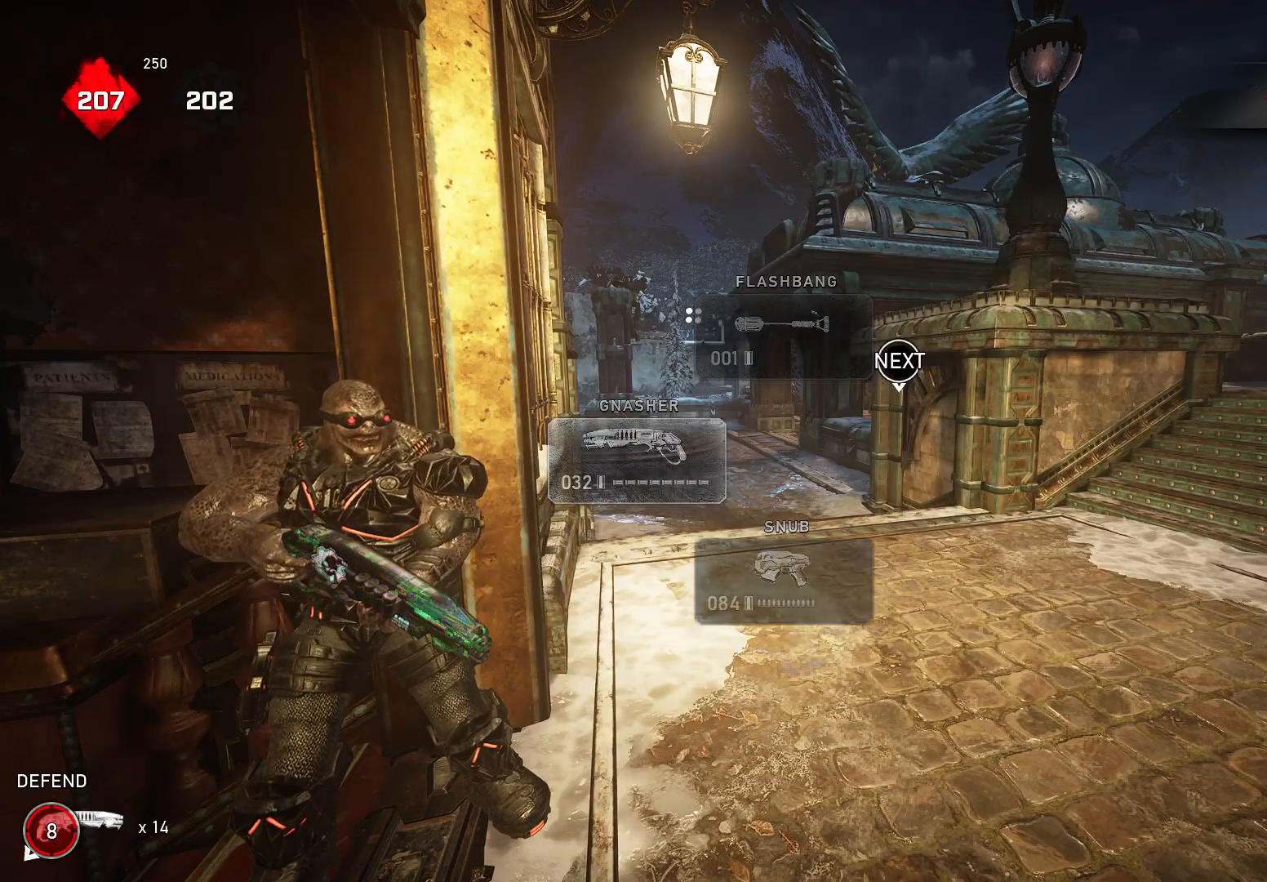
{"buttons": [], "left_stick": "center", "right_stick": "center", "events": []}
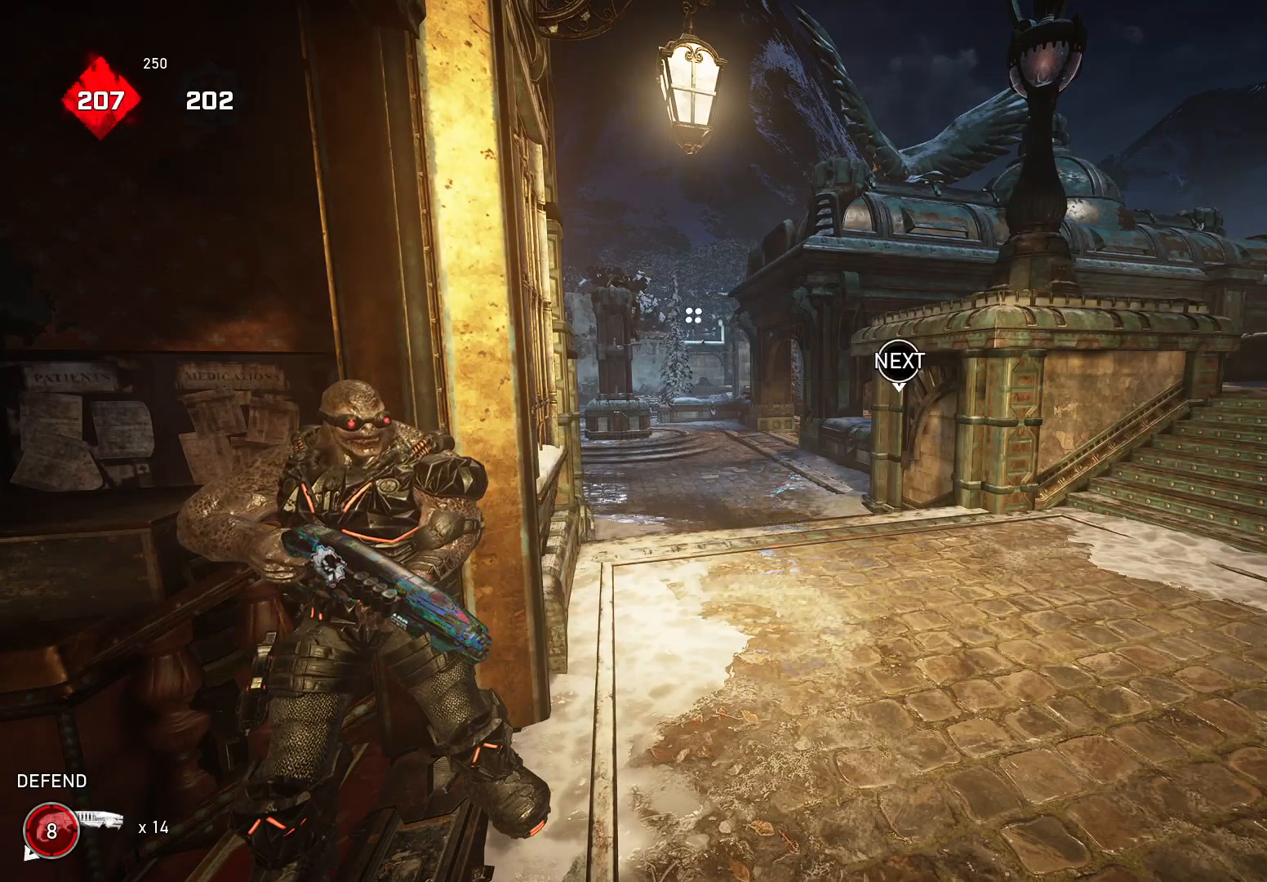
{"buttons": [], "left_stick": "center", "right_stick": "center", "events": [[260, "left_stick", "left"], [440, "left_stick", "center"]]}
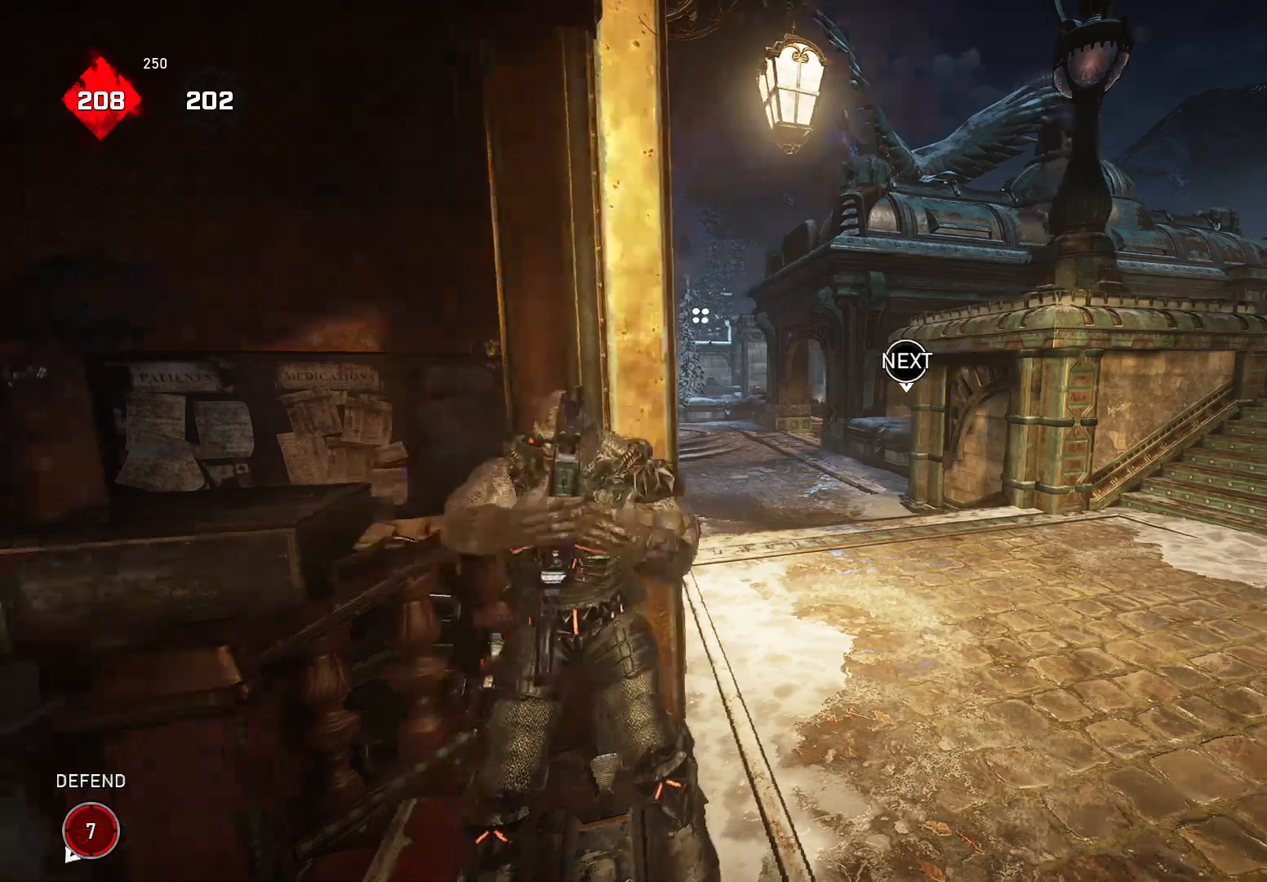
{"buttons": ["L1"], "left_stick": "center", "right_stick": "center", "events": [[40, "right_stick", "left"], [100, "L3", "down"], [120, "right_stick", "center"], [140, "R1", "down"], [180, "L3", "up"], [240, "R1", "up"], [280, "left_stick", "right"], [340, "right_stick", "left"], [360, "L1", "down"], [420, "left_stick", "center"], [460, "right_stick", "center"]]}
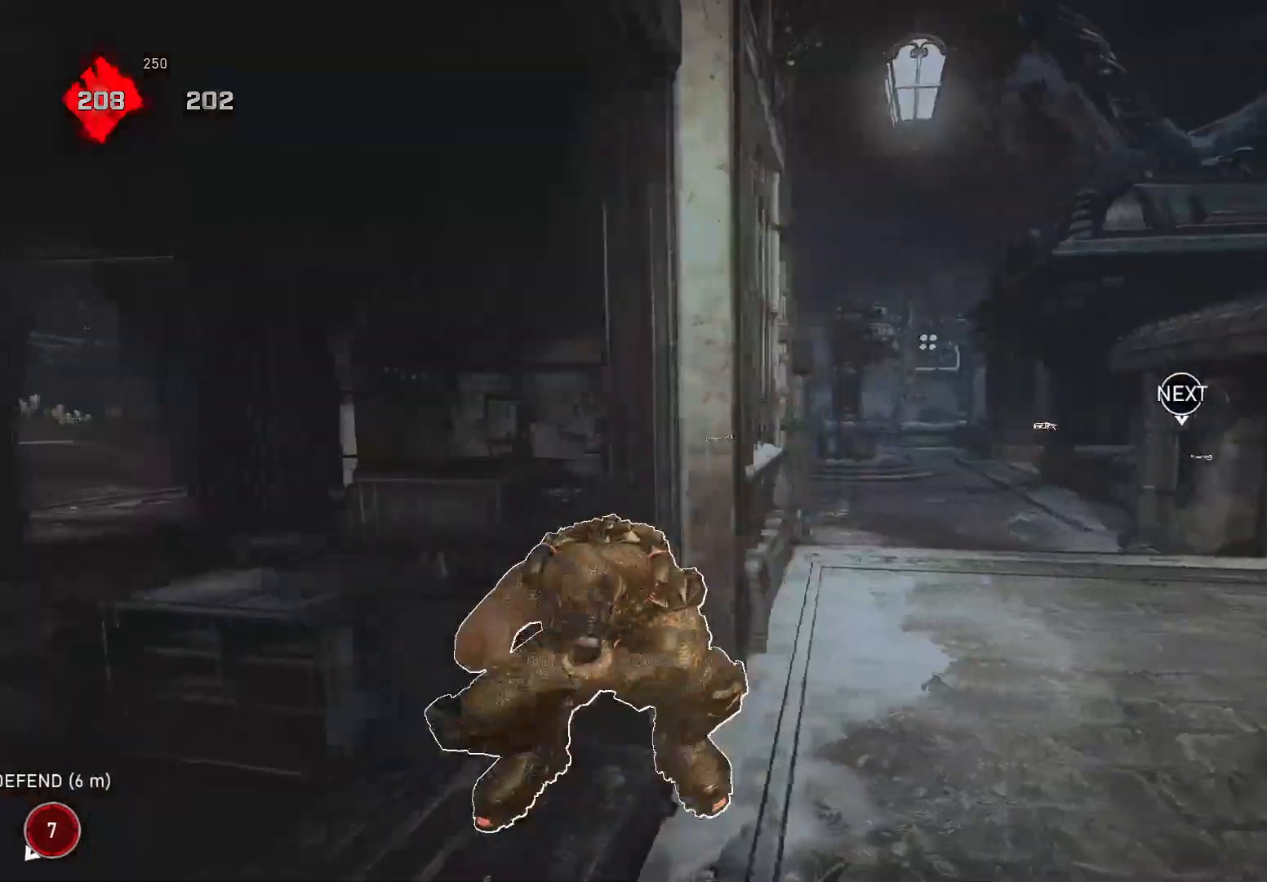
{"buttons": [], "left_stick": "center", "right_stick": "center", "events": [[200, "L1", "up"]]}
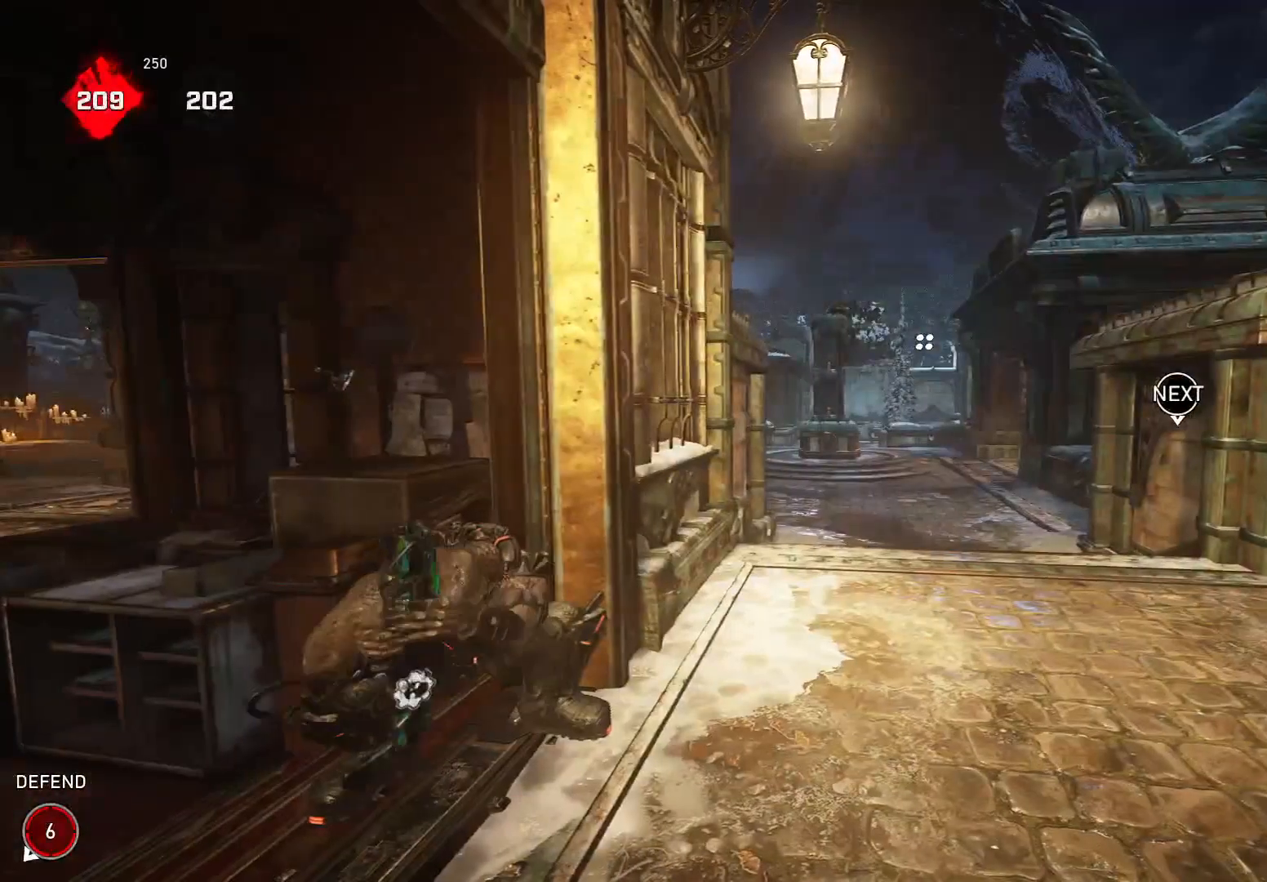
{"buttons": [], "left_stick": "up", "right_stick": "center", "events": [[20, "R1", "down"], [100, "R1", "up"], [240, "left_stick", "up"]]}
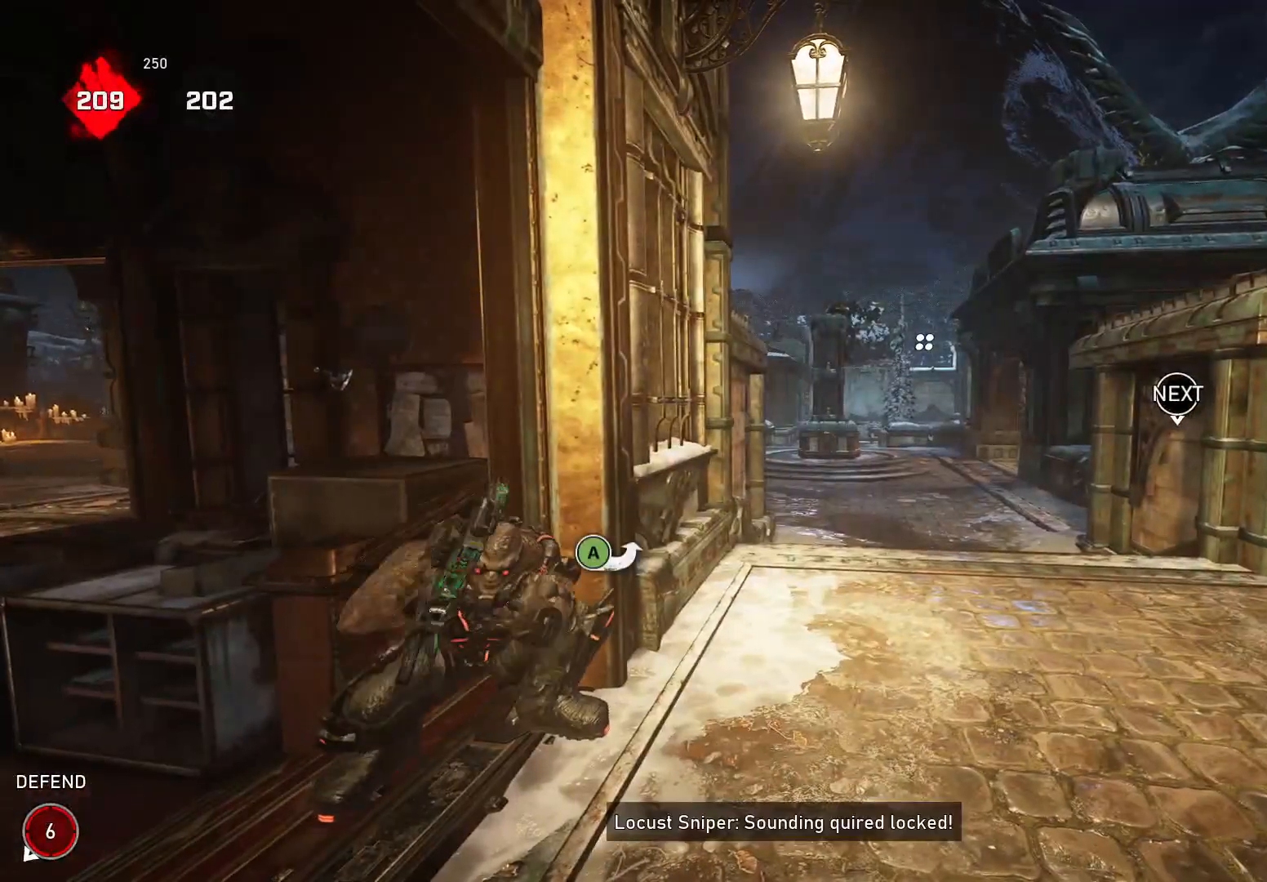
{"buttons": [], "left_stick": "up", "right_stick": "center", "events": []}
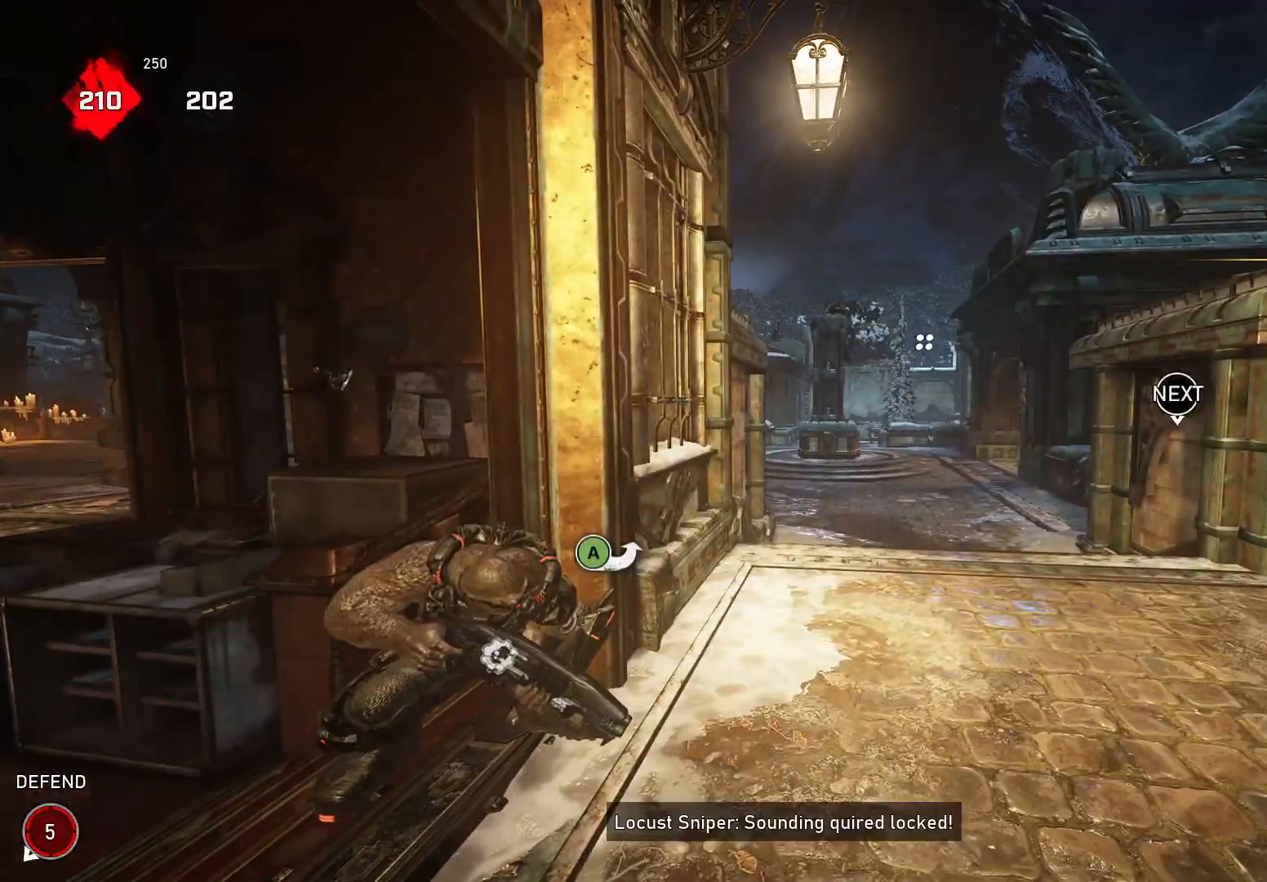
{"buttons": [], "left_stick": "up", "right_stick": "center", "events": [[60, "R1", "down"], [140, "R1", "up"]]}
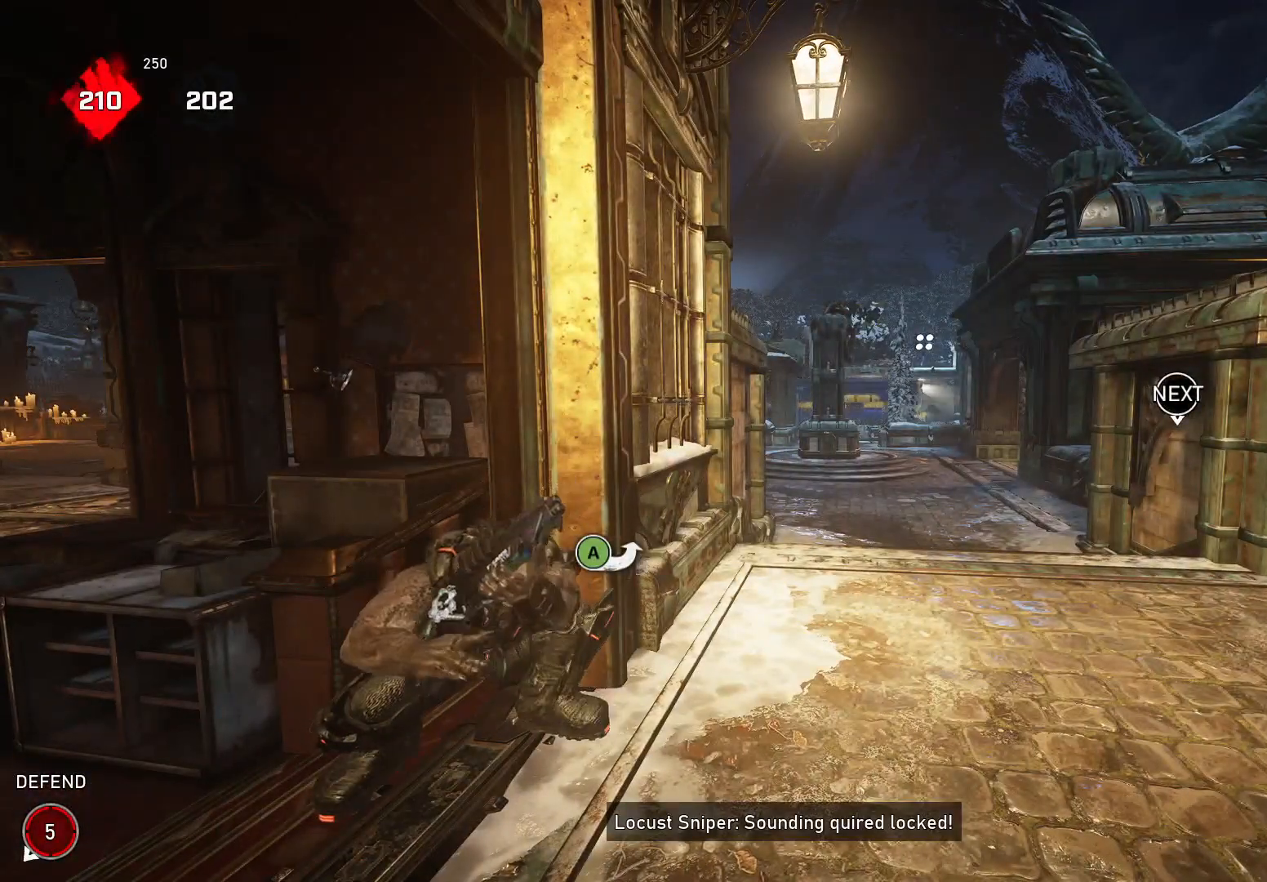
{"buttons": [], "left_stick": "right", "right_stick": "left", "events": [[100, "A", "down"], [220, "A", "up"], [240, "right_stick", "down"], [300, "X", "down"], [320, "right_stick", "center"], [400, "left_stick", "right"], [420, "X", "up"], [480, "right_stick", "left"]]}
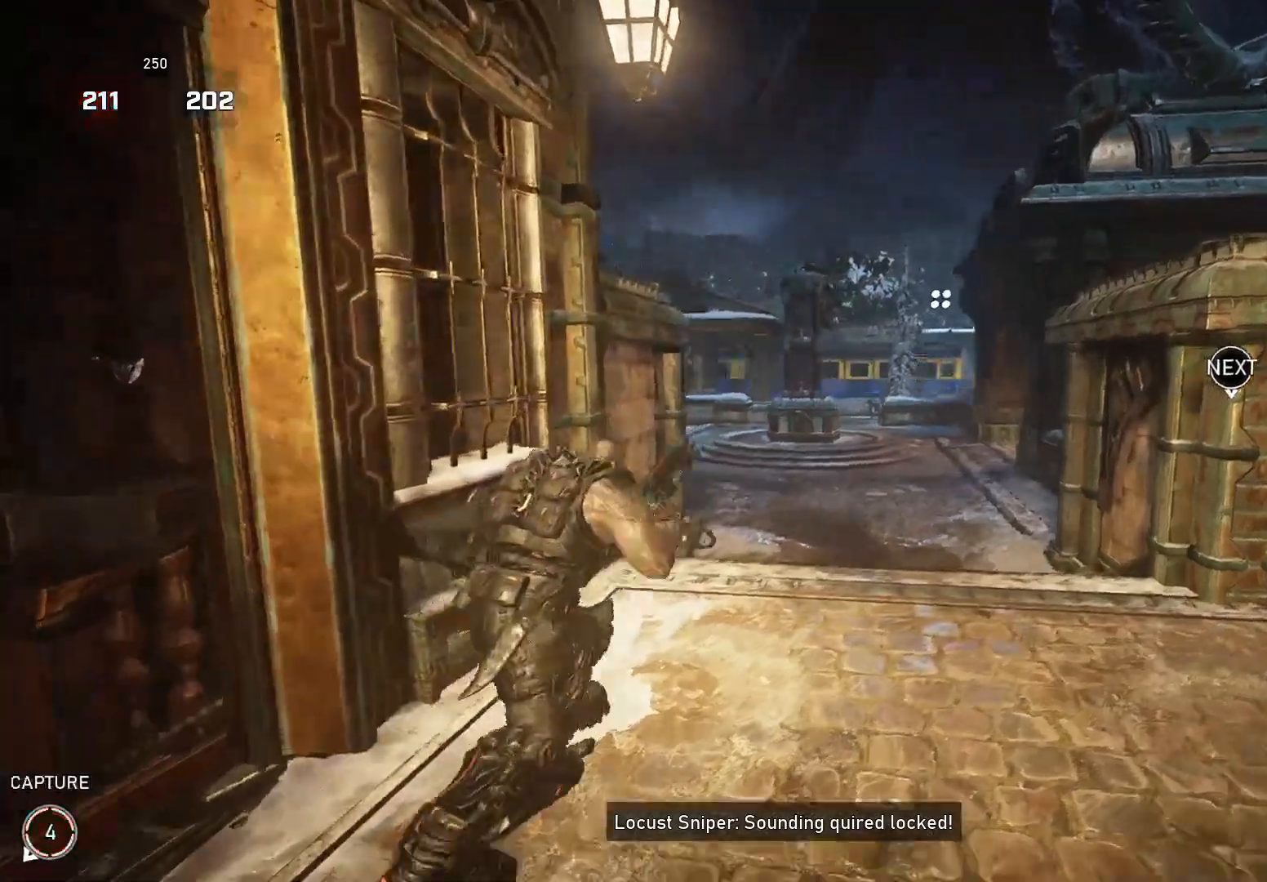
{"buttons": ["X"], "left_stick": "center", "right_stick": "right", "events": [[40, "X", "down"], [60, "X", "up"], [60, "right_stick", "center"], [320, "right_stick", "right"], [360, "X", "down"], [400, "left_stick", "center"]]}